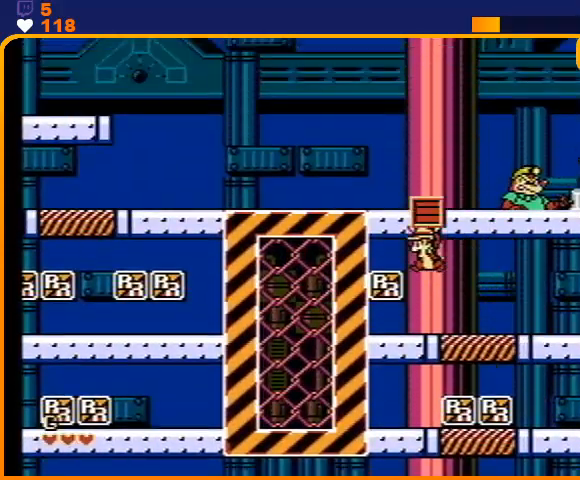
Gameplay with a controller (Nintendo layout); each line is a JSON object with the inputs held at the frame after it. "events" lists button and stick changes between this image and that frame as [ms after this image, input, new state], when the widget could be followed in between. Not read: L3 R3.
{"buttons": ["DPAD_LEFT"], "events": [[267, "A", "up"]]}
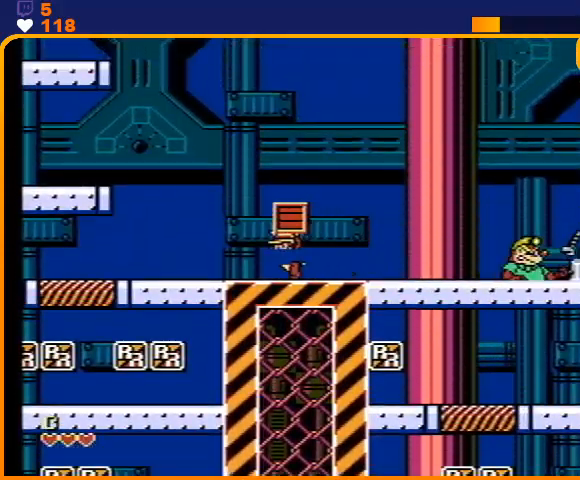
{"buttons": ["A", "DPAD_LEFT"], "events": [[267, "A", "down"]]}
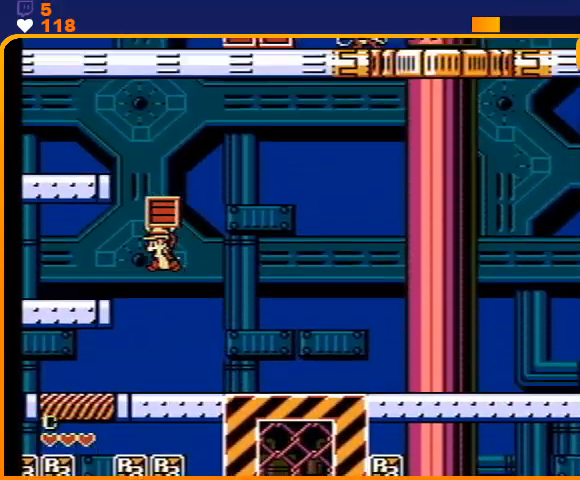
{"buttons": ["A", "B", "DPAD_UP", "DPAD_RIGHT"], "events": [[167, "A", "up"], [233, "DPAD_LEFT", "up"], [333, "A", "down"], [333, "DPAD_UP", "down"], [367, "DPAD_RIGHT", "down"], [400, "B", "down"]]}
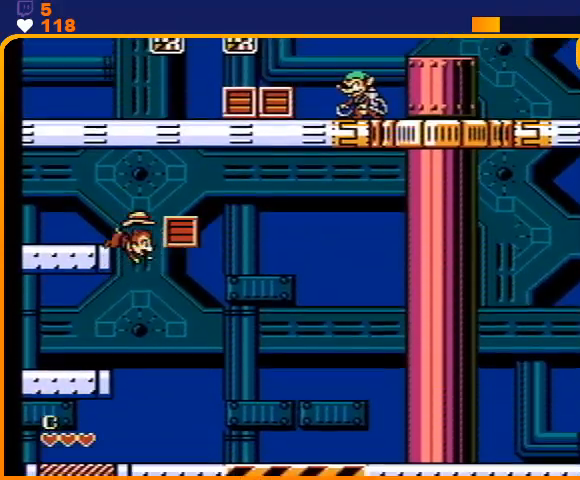
{"buttons": ["A", "DPAD_RIGHT"], "events": [[33, "DPAD_RIGHT", "up"], [67, "DPAD_LEFT", "down"], [100, "DPAD_UP", "up"], [233, "B", "up"], [300, "A", "up"], [300, "DPAD_LEFT", "up"], [367, "DPAD_RIGHT", "down"], [400, "A", "down"]]}
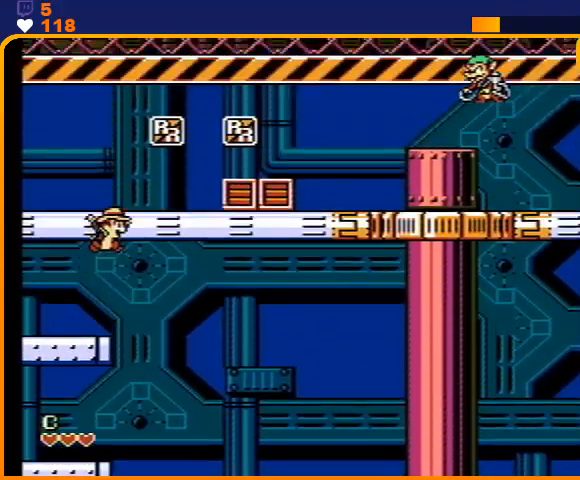
{"buttons": ["DPAD_RIGHT"], "events": [[133, "A", "up"], [300, "A", "down"], [467, "A", "up"]]}
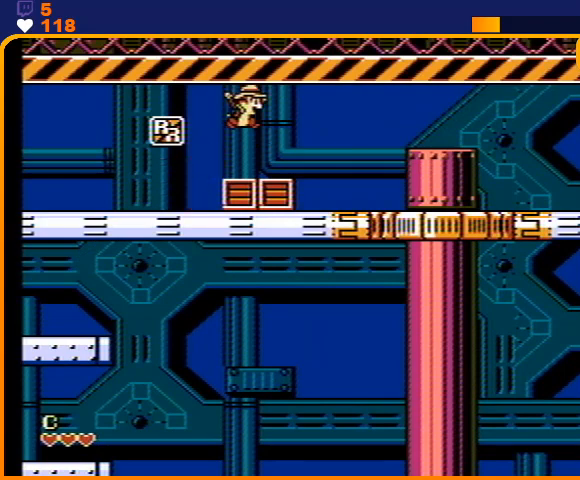
{"buttons": ["DPAD_RIGHT"], "events": []}
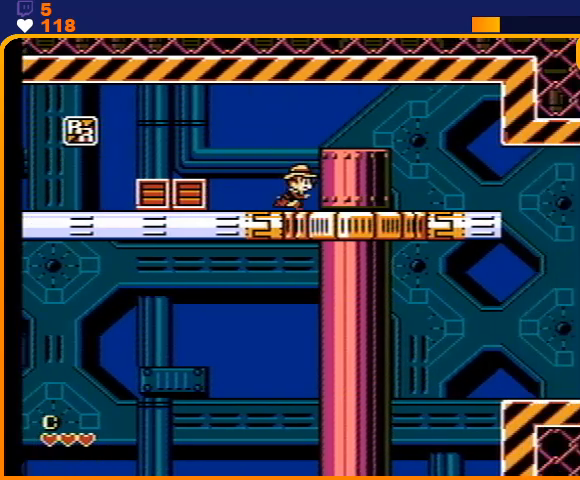
{"buttons": ["DPAD_RIGHT"], "events": []}
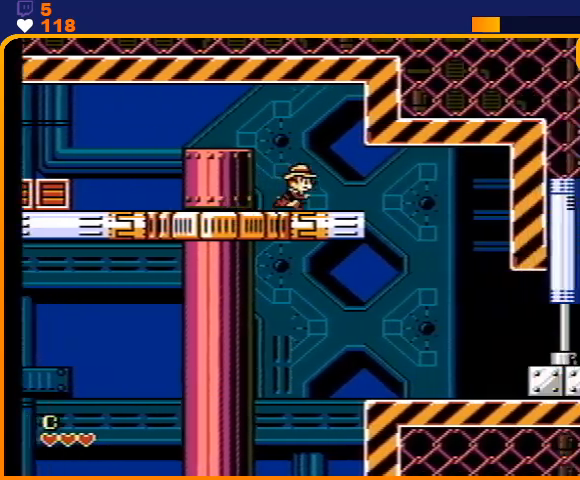
{"buttons": ["DPAD_RIGHT"], "events": []}
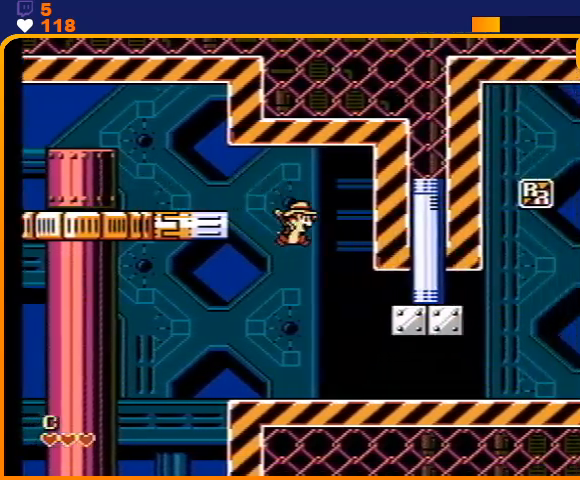
{"buttons": ["DPAD_RIGHT"], "events": []}
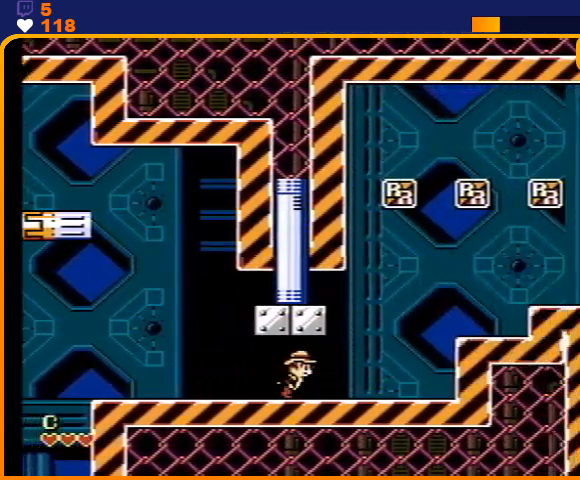
{"buttons": ["A", "DPAD_RIGHT"], "events": [[433, "A", "down"]]}
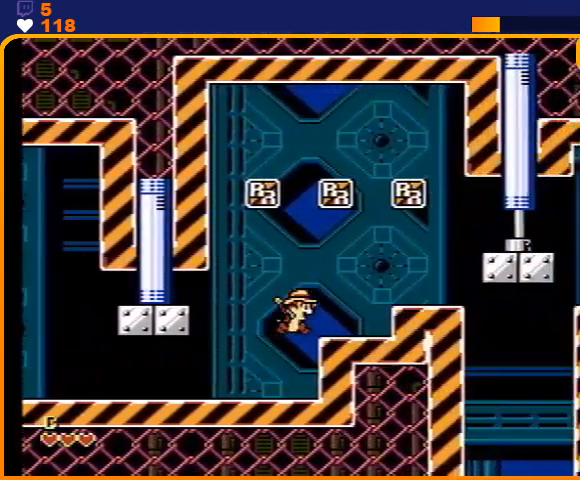
{"buttons": ["DPAD_RIGHT"], "events": [[33, "A", "up"], [267, "A", "down"], [333, "A", "up"]]}
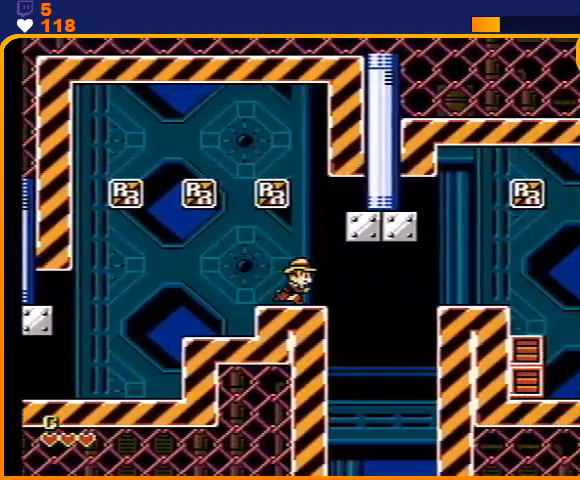
{"buttons": [], "events": [[100, "DPAD_RIGHT", "up"]]}
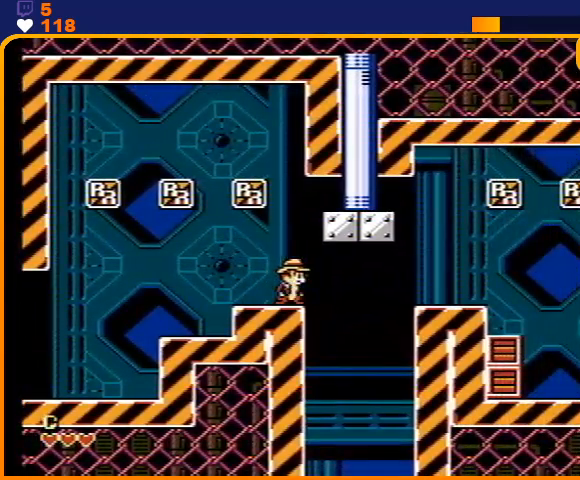
{"buttons": [], "events": []}
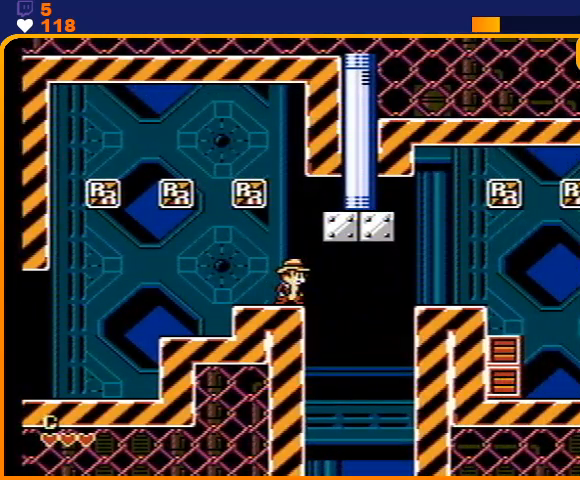
{"buttons": [], "events": []}
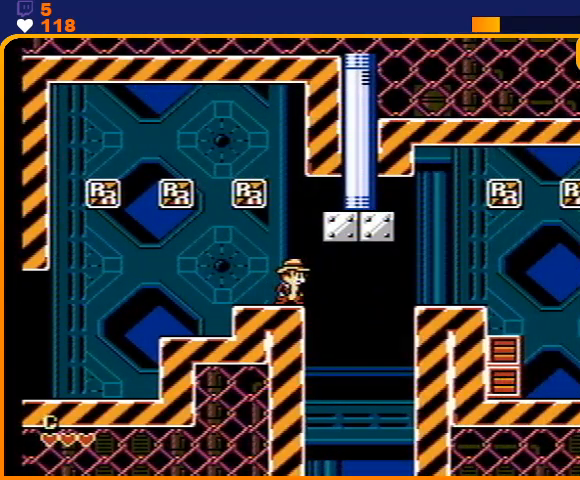
{"buttons": [], "events": []}
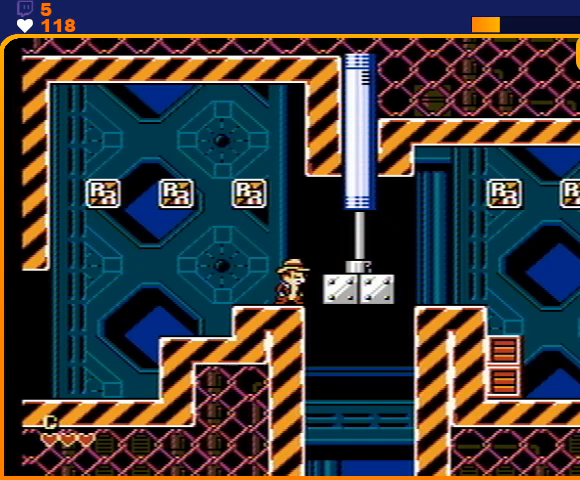
{"buttons": ["DPAD_RIGHT"], "events": [[133, "A", "down"], [167, "DPAD_RIGHT", "down"], [233, "A", "up"]]}
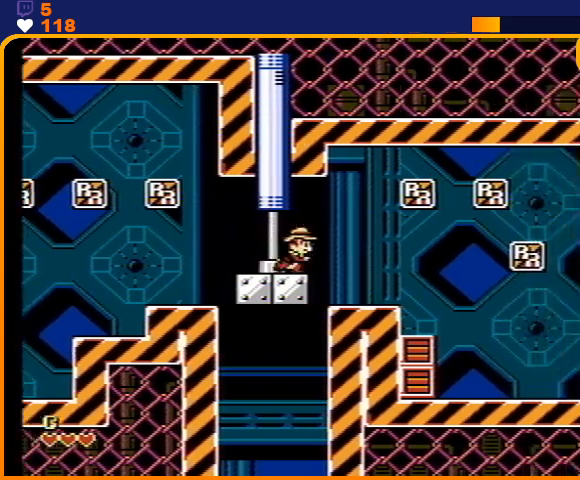
{"buttons": ["DPAD_RIGHT"], "events": []}
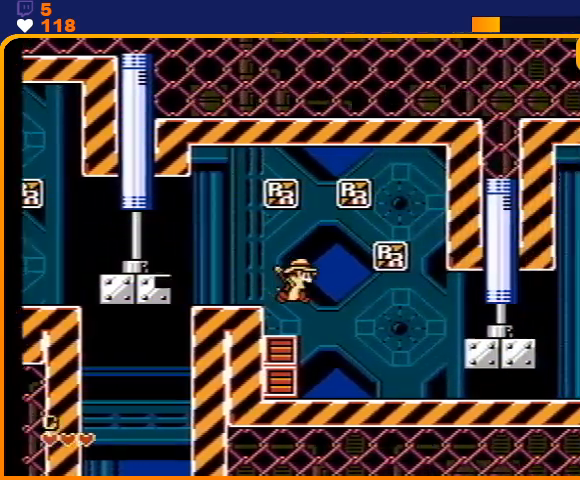
{"buttons": ["DPAD_RIGHT"], "events": []}
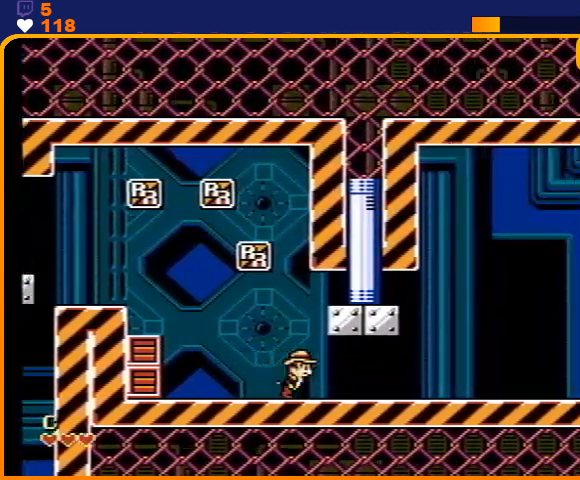
{"buttons": ["DPAD_RIGHT"], "events": []}
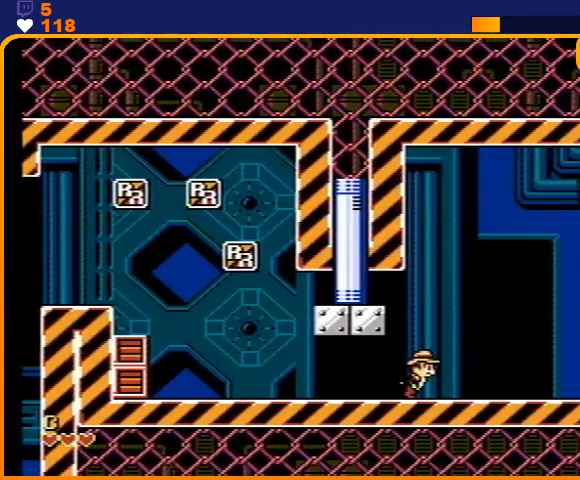
{"buttons": ["DPAD_RIGHT"], "events": []}
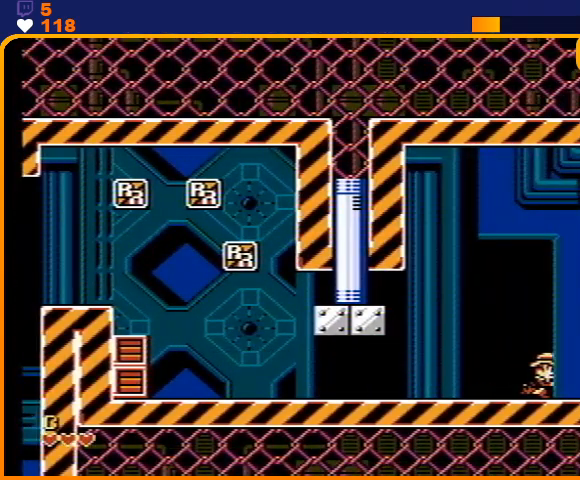
{"buttons": ["DPAD_RIGHT"], "events": []}
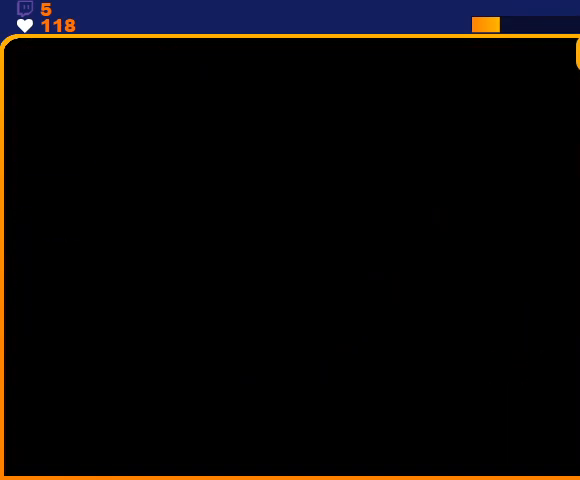
{"buttons": ["DPAD_RIGHT"], "events": []}
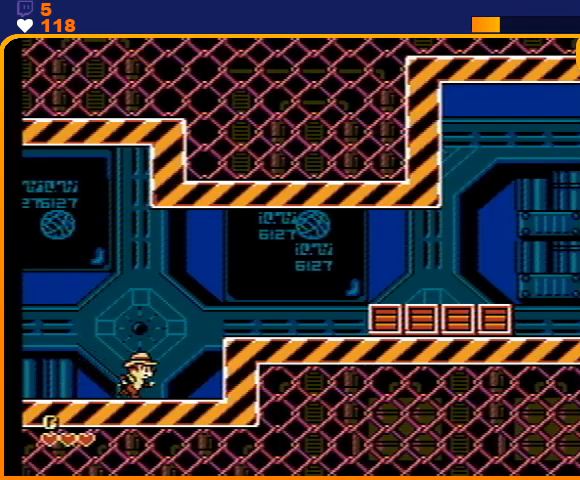
{"buttons": ["DPAD_RIGHT"], "events": [[33, "A", "down"], [233, "A", "up"]]}
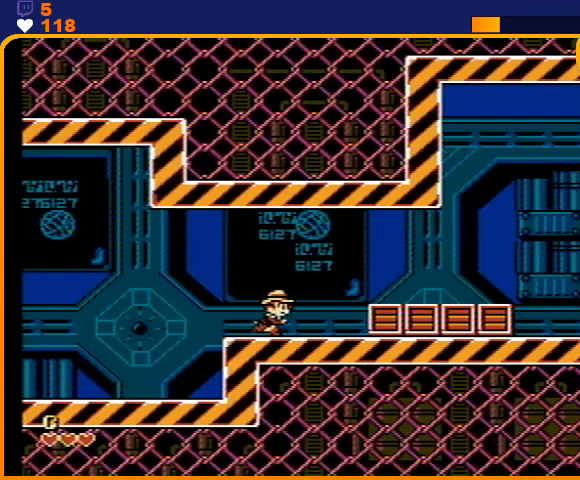
{"buttons": ["DPAD_RIGHT"], "events": [[133, "A", "down"], [333, "A", "up"]]}
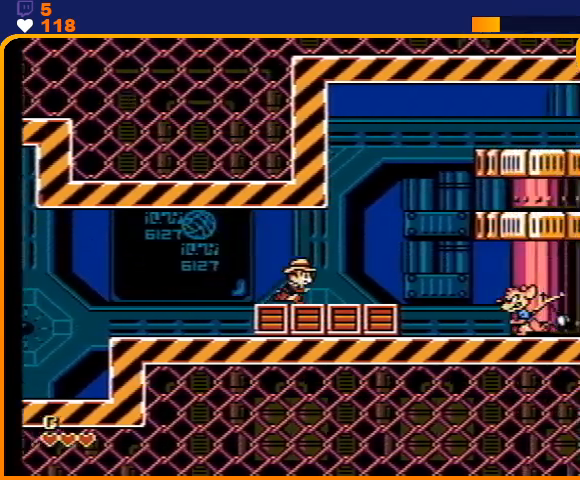
{"buttons": ["A", "DPAD_RIGHT"], "events": [[300, "A", "down"]]}
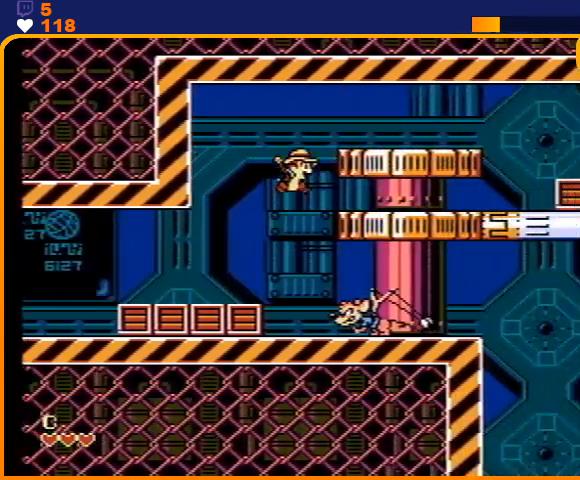
{"buttons": ["DPAD_RIGHT"], "events": [[133, "A", "up"]]}